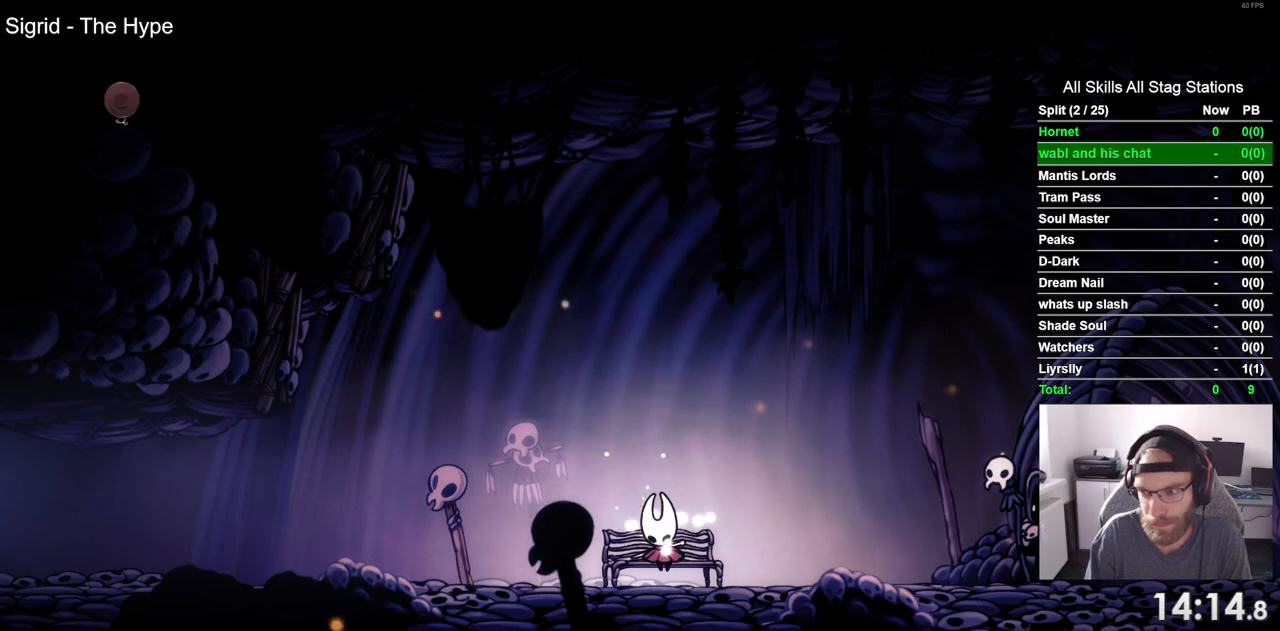
Gameplay with a controller (PlayStation layout); each line is a JSON object with the inputs held at the frame after it (dt_ms = milliseconds from this image to that frame). "events" lists button and stick changes between this image and that frame as [ms after this image, input, new state], when the widget could be followed in between.
{"dt_ms": 500, "buttons": ["DPAD_DOWN"], "left_stick": "center", "right_stick": "center", "events": [[400, "DPAD_DOWN", "down"]]}
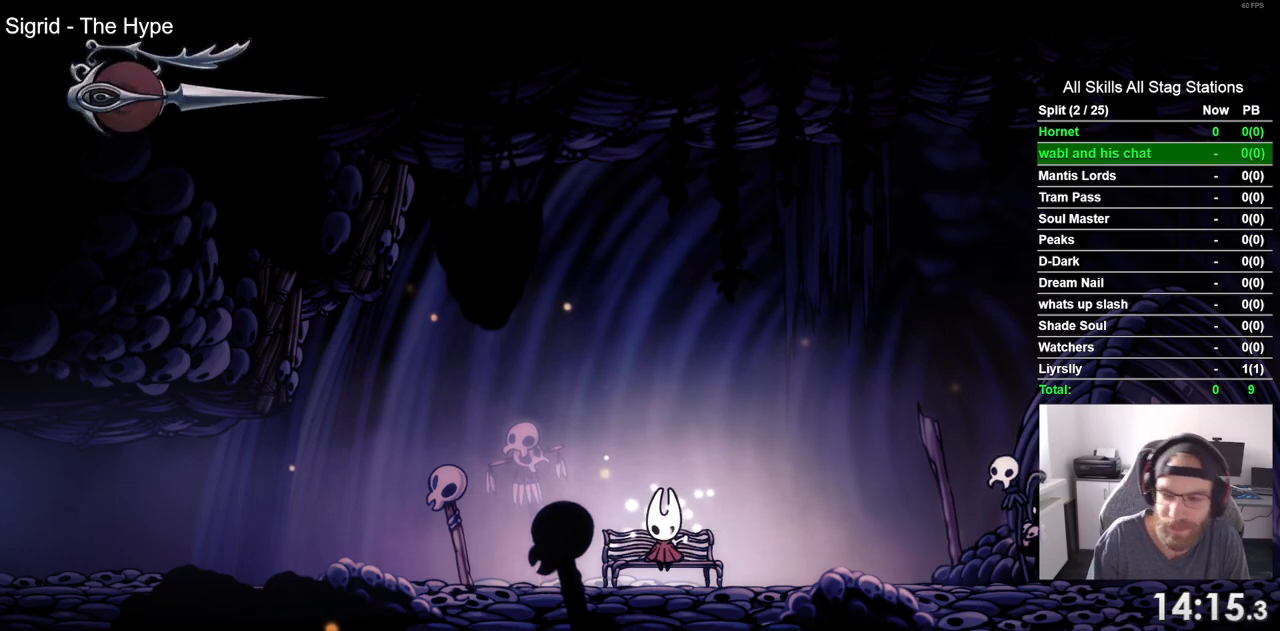
{"dt_ms": 500, "buttons": [], "left_stick": "center", "right_stick": "center", "events": [[33, "DPAD_DOWN", "up"], [133, "DPAD_DOWN", "down"], [233, "DPAD_DOWN", "up"], [333, "DPAD_DOWN", "down"], [433, "DPAD_DOWN", "up"]]}
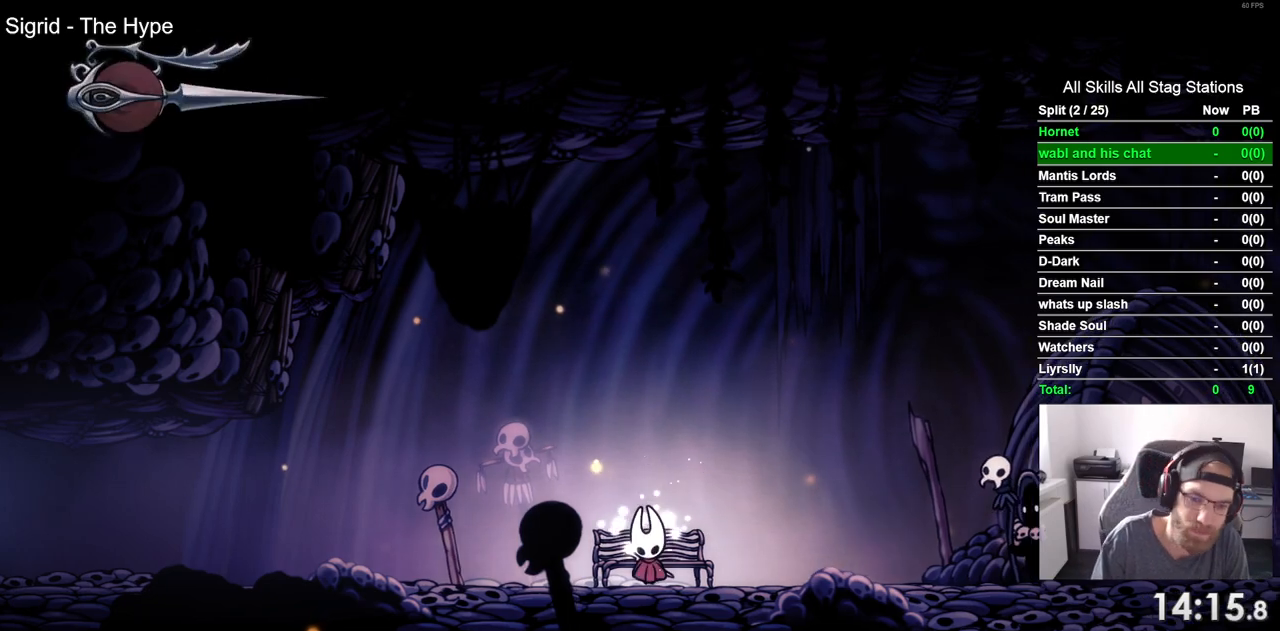
{"dt_ms": 500, "buttons": ["R2", "DPAD_LEFT"], "left_stick": "center", "right_stick": "center", "events": [[67, "DPAD_DOWN", "down"], [100, "DPAD_DOWN", "up"], [233, "DPAD_LEFT", "down"], [400, "R2", "down"]]}
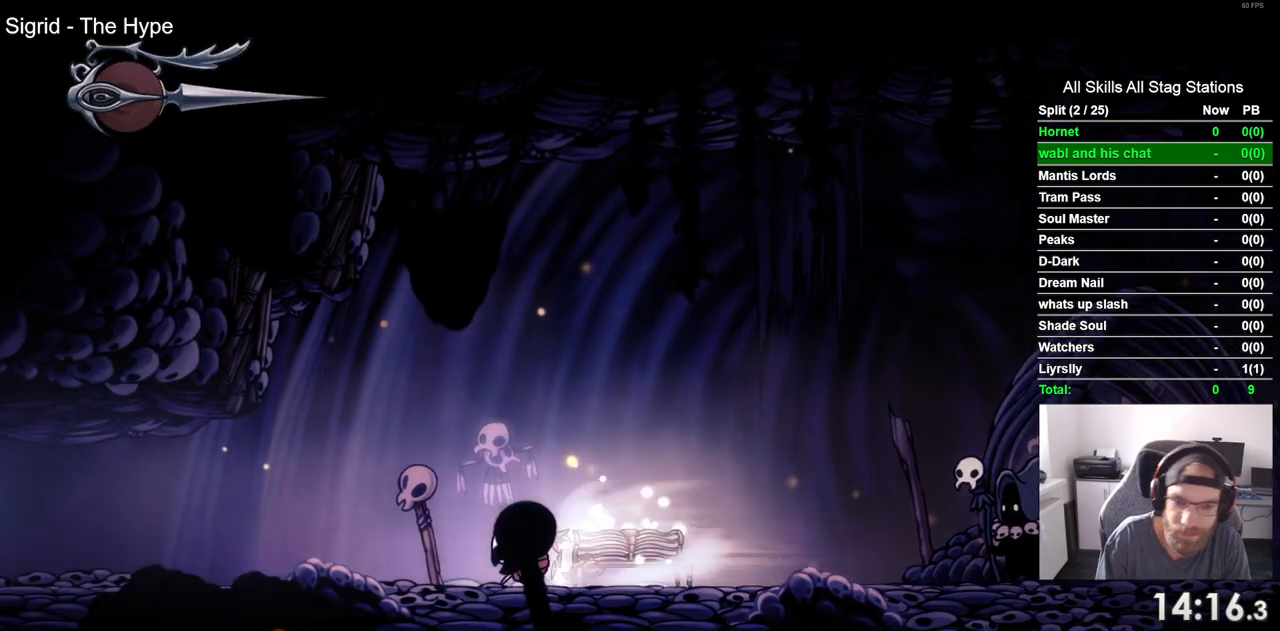
{"dt_ms": 500, "buttons": ["R2", "DPAD_LEFT"], "left_stick": "center", "right_stick": "center", "events": [[83, "R2", "up"], [500, "R2", "down"]]}
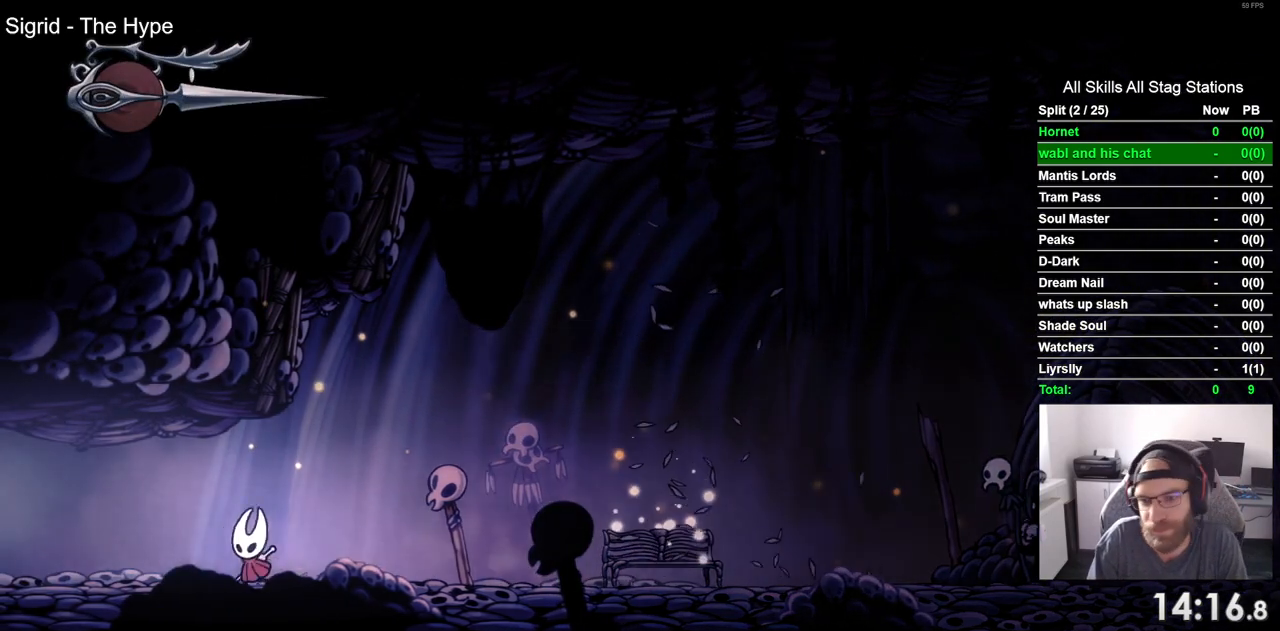
{"dt_ms": 500, "buttons": ["DPAD_LEFT"], "left_stick": "center", "right_stick": "center", "events": [[167, "R2", "up"]]}
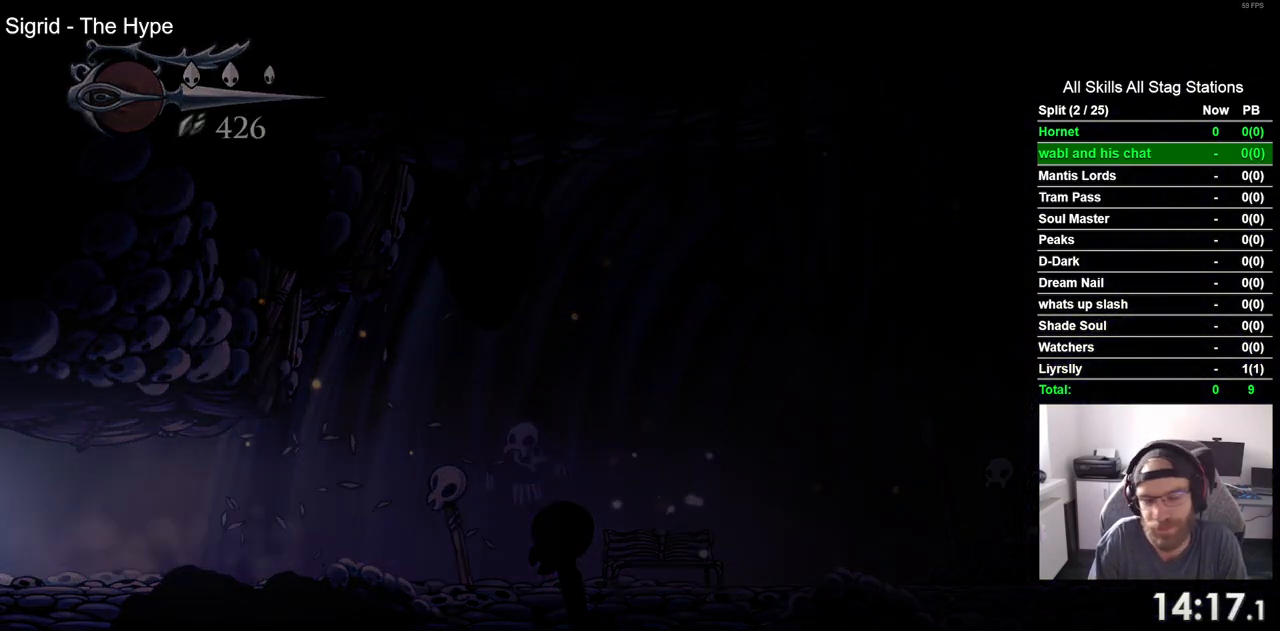
{"dt_ms": 500, "buttons": ["DPAD_LEFT"], "left_stick": "center", "right_stick": "center", "events": []}
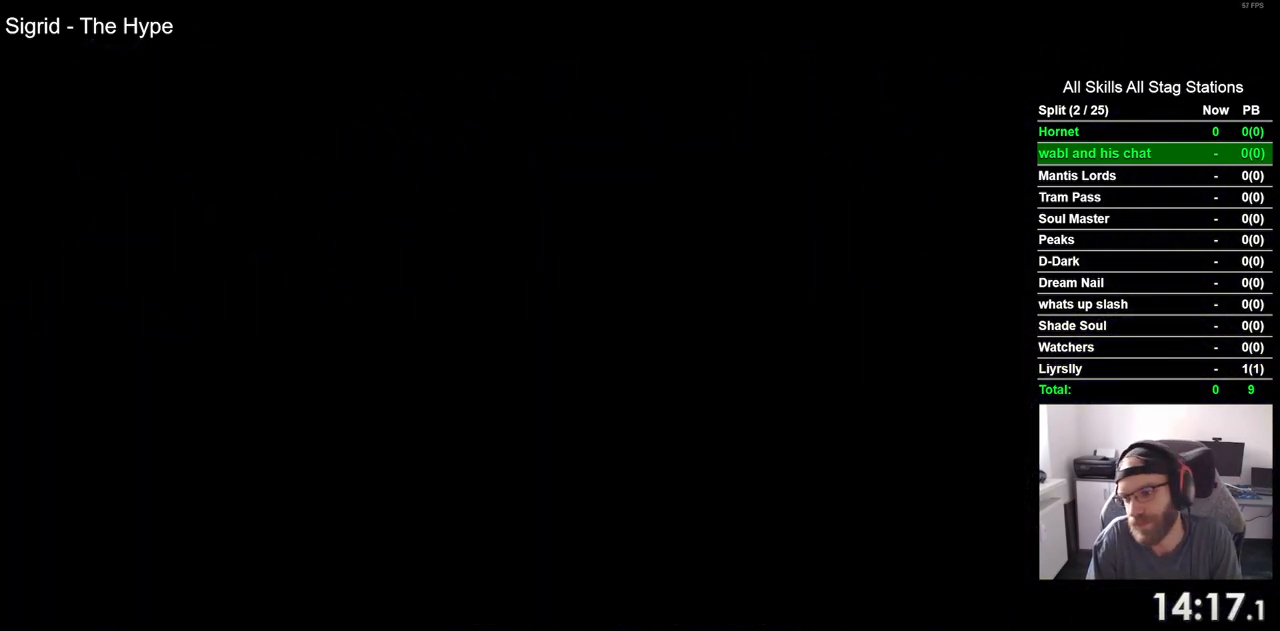
{"dt_ms": 500, "buttons": ["DPAD_LEFT"], "left_stick": "center", "right_stick": "center", "events": []}
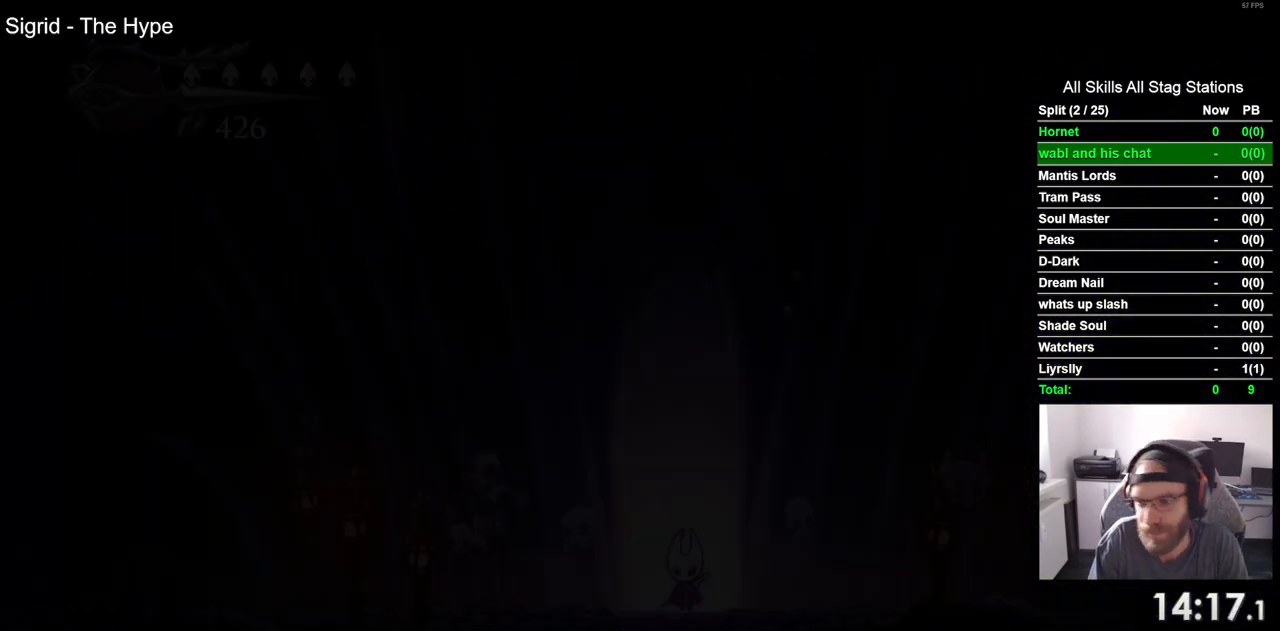
{"dt_ms": 500, "buttons": ["DPAD_LEFT"], "left_stick": "center", "right_stick": "center", "events": []}
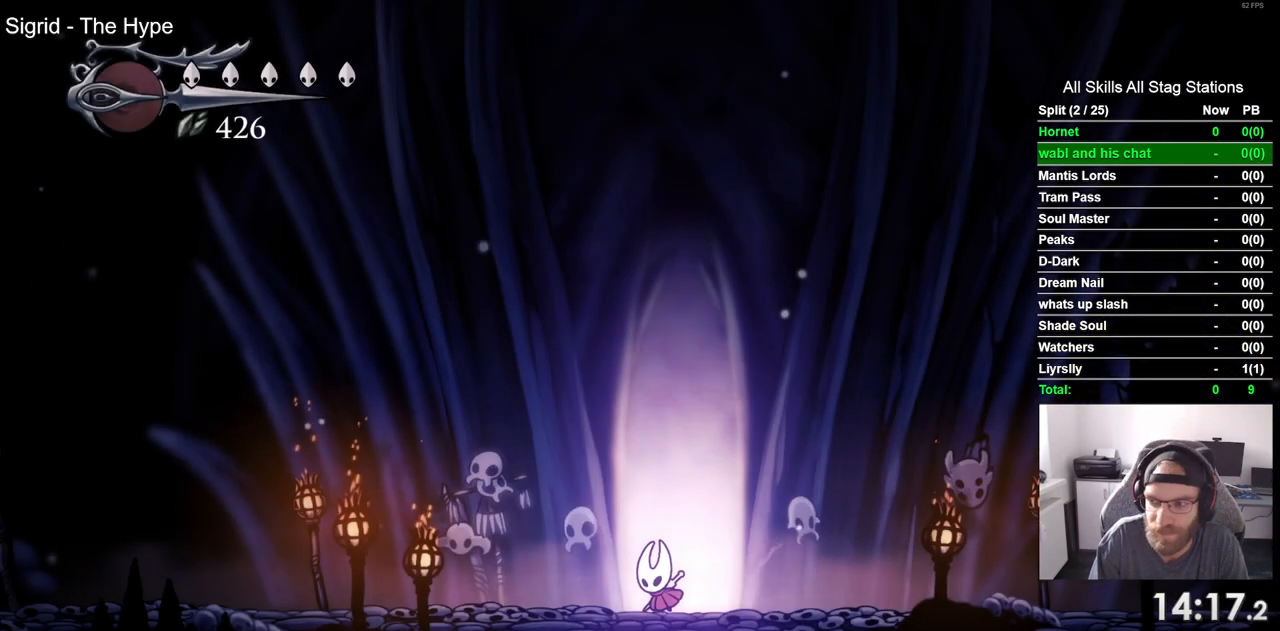
{"dt_ms": 500, "buttons": ["DPAD_LEFT"], "left_stick": "center", "right_stick": "center", "events": [[83, "R2", "down"], [300, "R2", "up"]]}
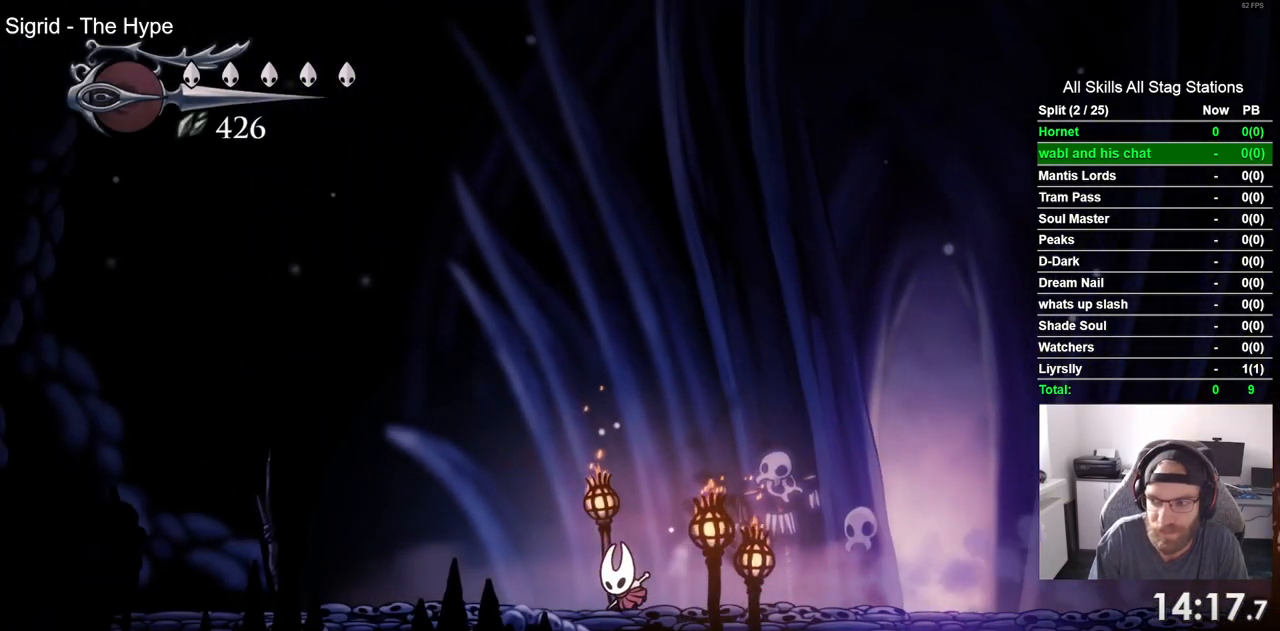
{"dt_ms": 500, "buttons": ["DPAD_LEFT"], "left_stick": "center", "right_stick": "center", "events": [[200, "R2", "down"], [417, "R2", "up"]]}
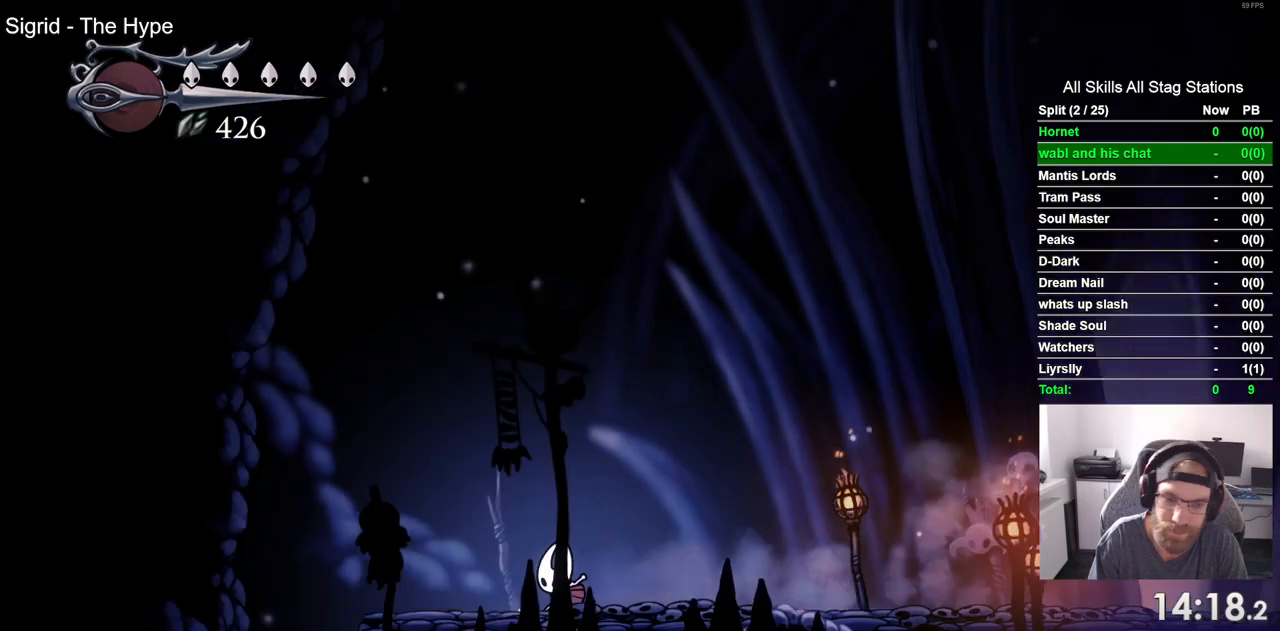
{"dt_ms": 500, "buttons": ["DPAD_LEFT"], "left_stick": "center", "right_stick": "center", "events": []}
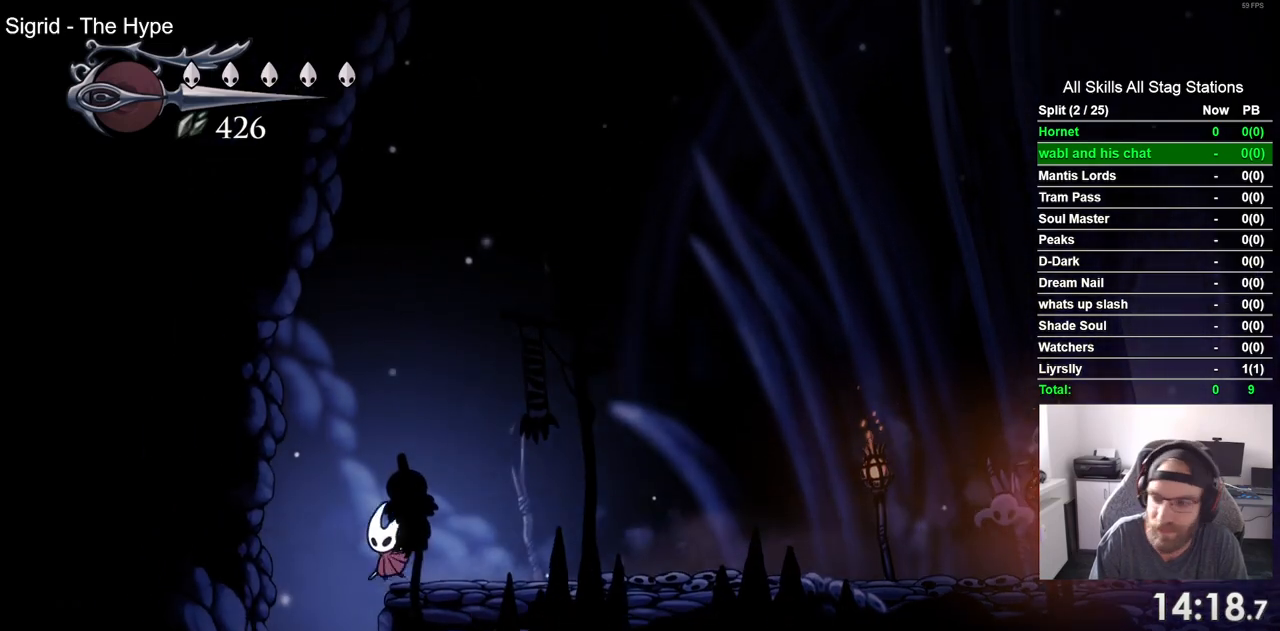
{"dt_ms": 500, "buttons": [], "left_stick": "center", "right_stick": "center", "events": [[200, "DPAD_LEFT", "up"]]}
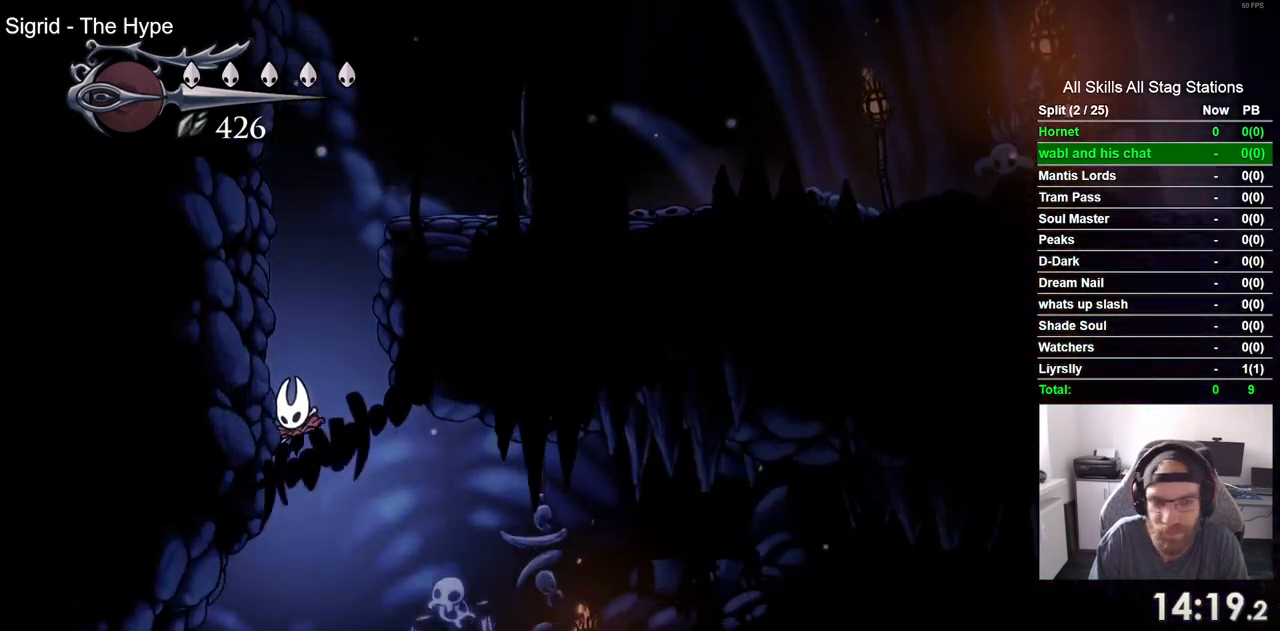
{"dt_ms": 500, "buttons": ["DPAD_RIGHT"], "left_stick": "center", "right_stick": "center", "events": [[200, "DPAD_RIGHT", "down"]]}
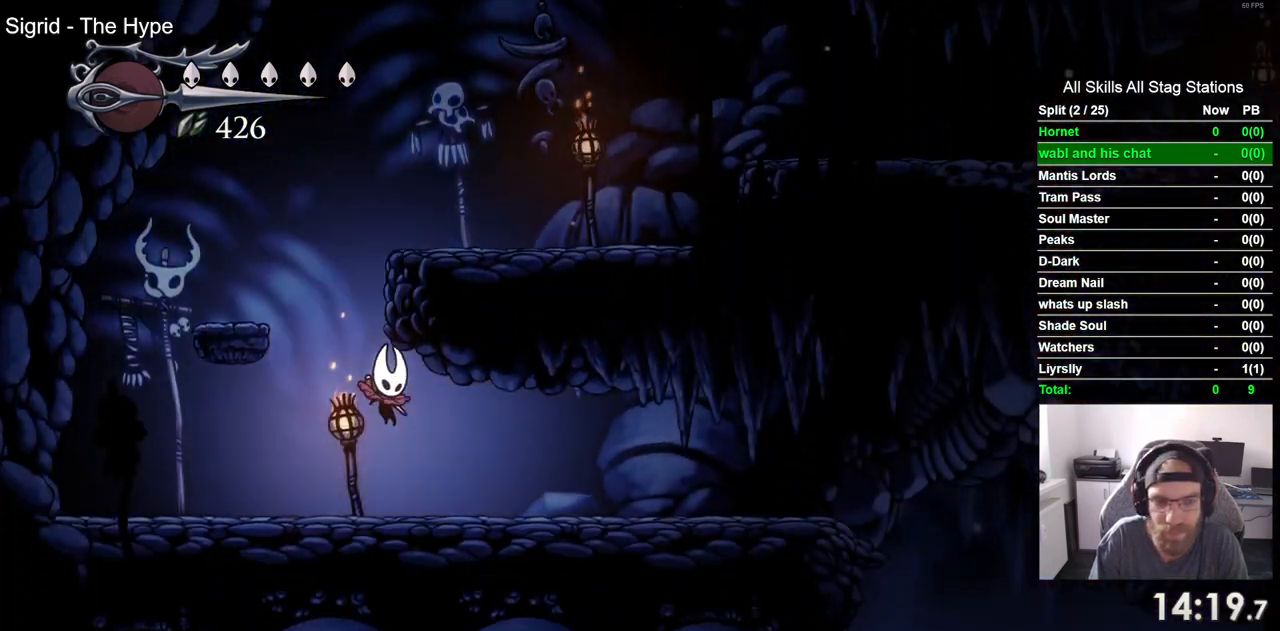
{"dt_ms": 500, "buttons": ["DPAD_RIGHT"], "left_stick": "center", "right_stick": "center", "events": [[67, "R2", "down"], [250, "R2", "up"]]}
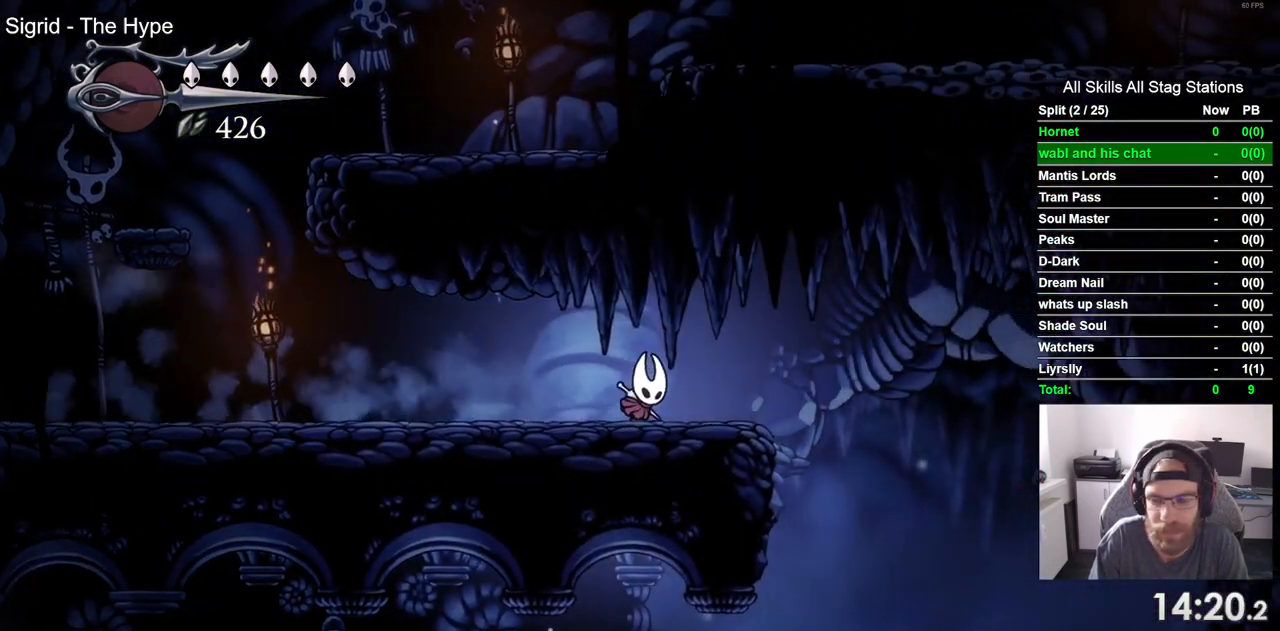
{"dt_ms": 500, "buttons": ["DPAD_RIGHT"], "left_stick": "center", "right_stick": "center", "events": []}
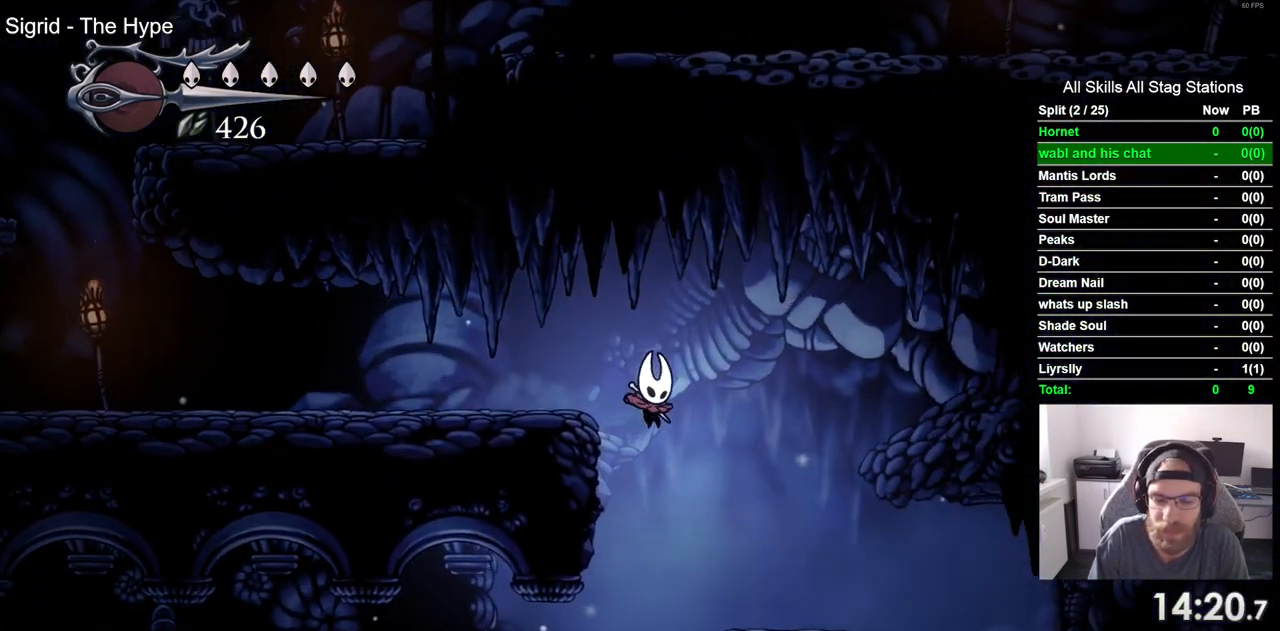
{"dt_ms": 1000, "buttons": ["R2", "DPAD_RIGHT"], "left_stick": "center", "right_stick": "center", "events": [[300, "R2", "down"], [500, "R2", "up"], [900, "R2", "down"]]}
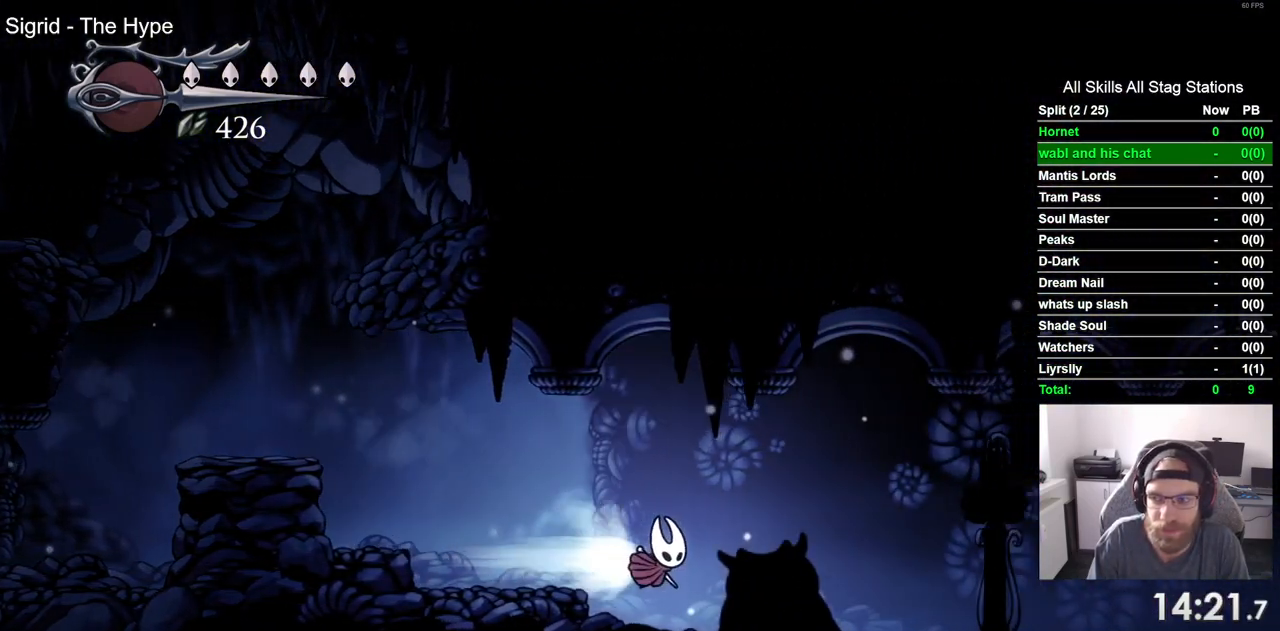
{"dt_ms": 500, "buttons": ["R2", "DPAD_RIGHT"], "left_stick": "center", "right_stick": "center", "events": [[67, "R2", "up"], [500, "R2", "down"]]}
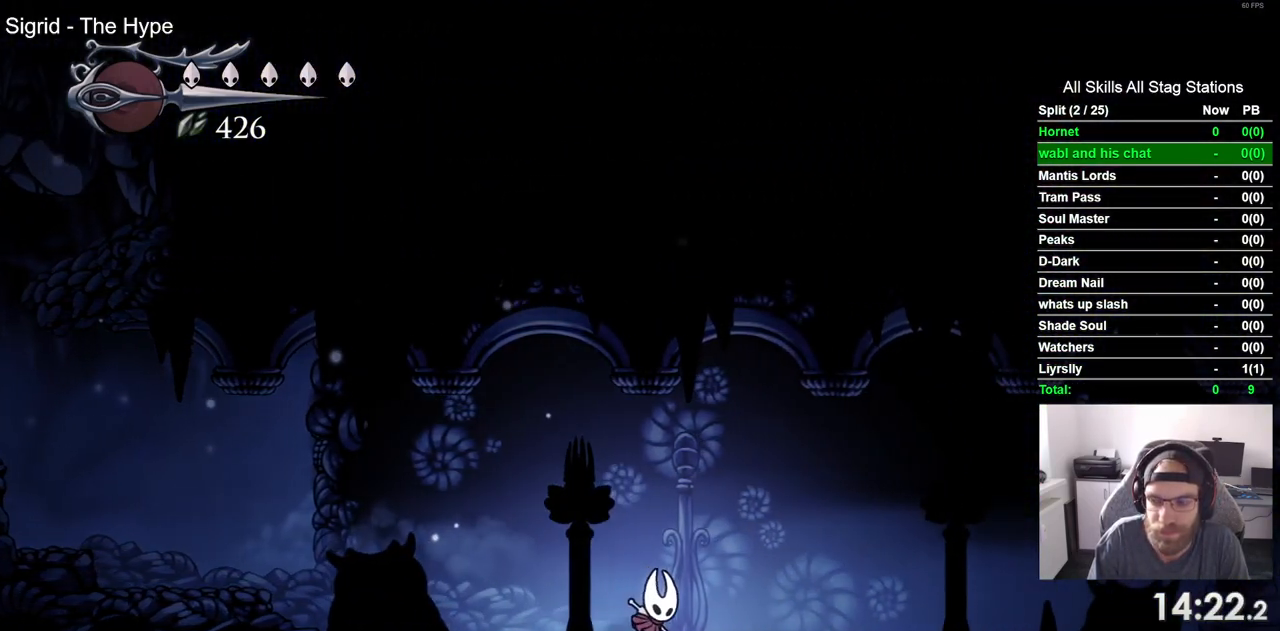
{"dt_ms": 500, "buttons": ["DPAD_RIGHT"], "left_stick": "center", "right_stick": "center", "events": [[150, "R2", "up"]]}
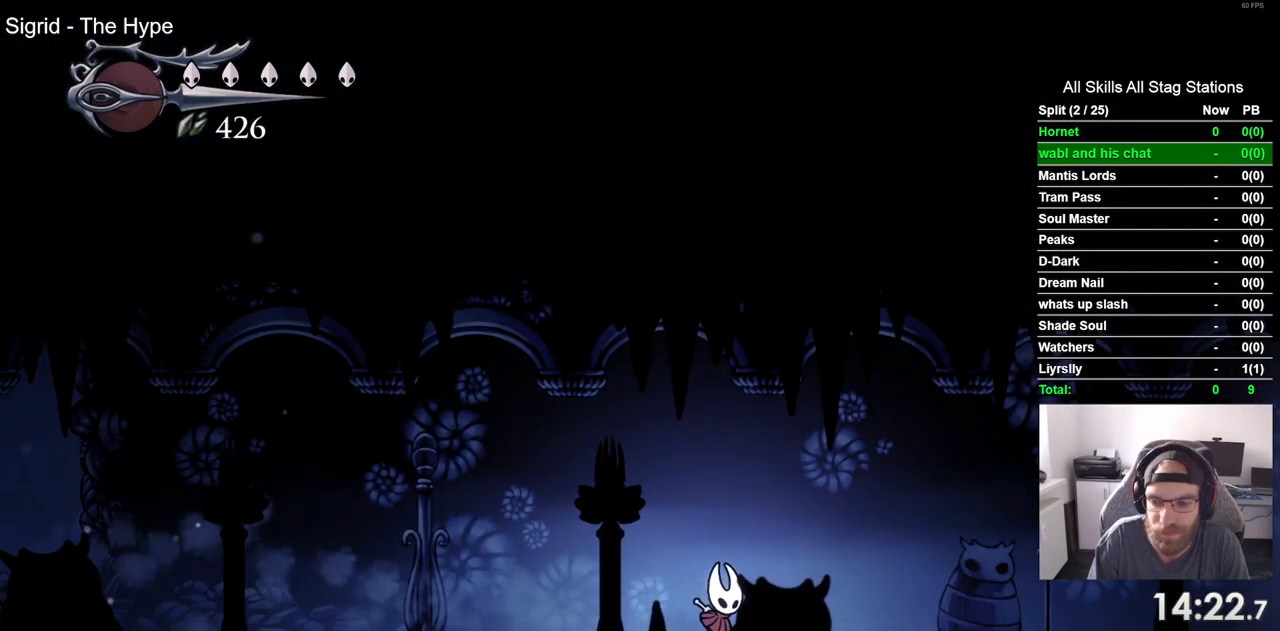
{"dt_ms": 500, "buttons": ["SQUARE", "DPAD_RIGHT"], "left_stick": "center", "right_stick": "center", "events": [[100, "R2", "down"], [233, "R2", "up"], [417, "SQUARE", "down"]]}
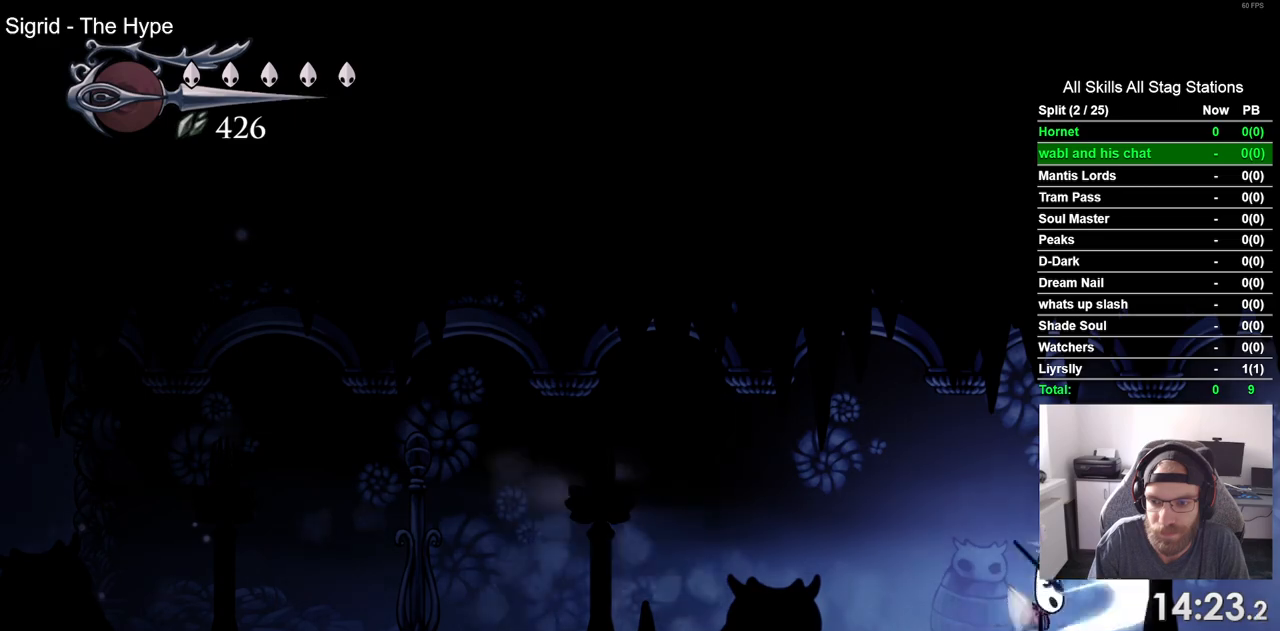
{"dt_ms": 500, "buttons": ["R2", "DPAD_RIGHT"], "left_stick": "center", "right_stick": "center", "events": [[67, "SQUARE", "up"], [317, "R2", "down"]]}
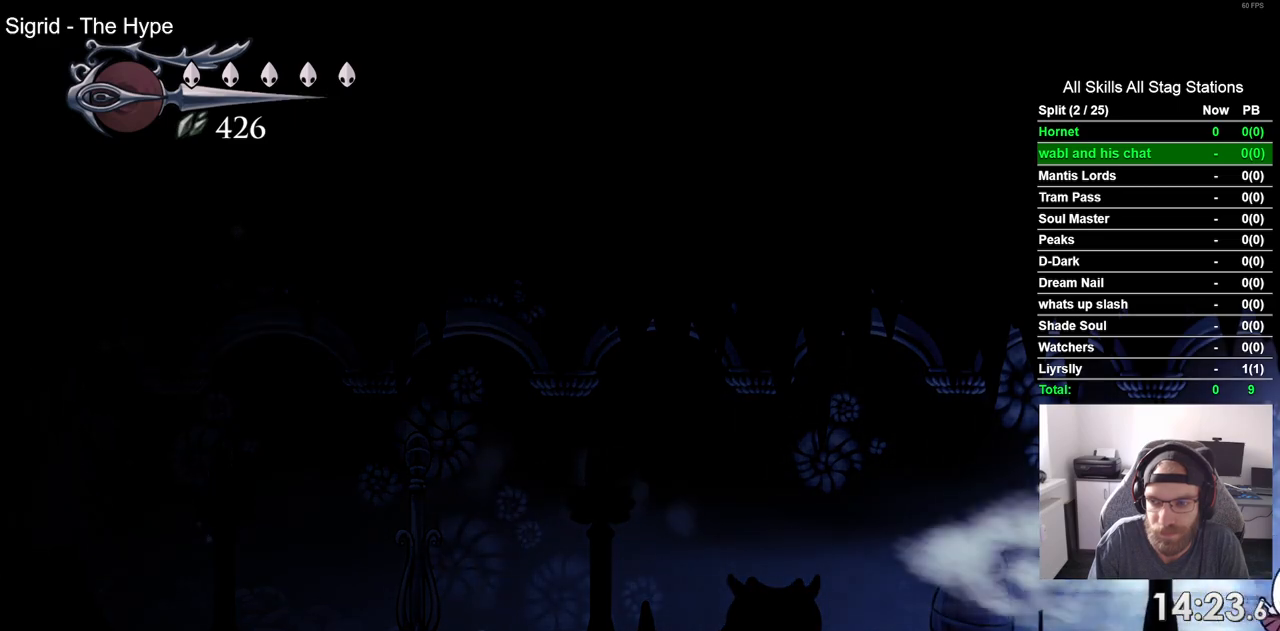
{"dt_ms": 500, "buttons": [], "left_stick": "center", "right_stick": "center", "events": [[17, "R2", "up"], [250, "DPAD_RIGHT", "up"]]}
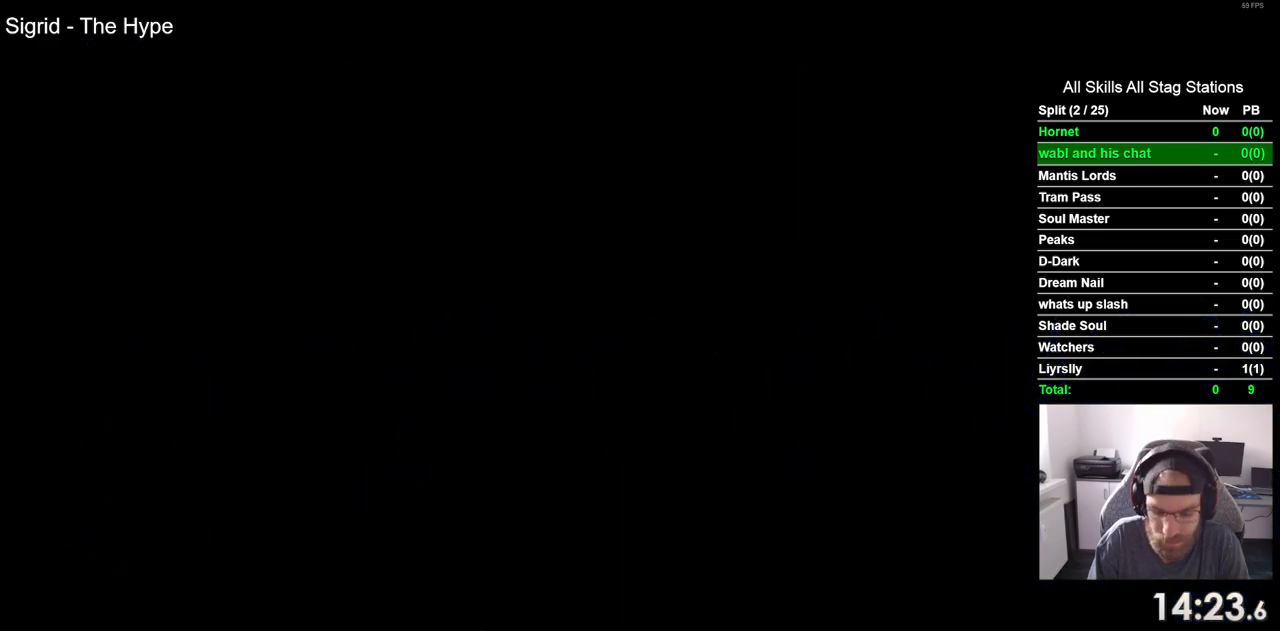
{"dt_ms": 500, "buttons": ["DPAD_RIGHT"], "left_stick": "center", "right_stick": "center", "events": [[300, "DPAD_RIGHT", "down"]]}
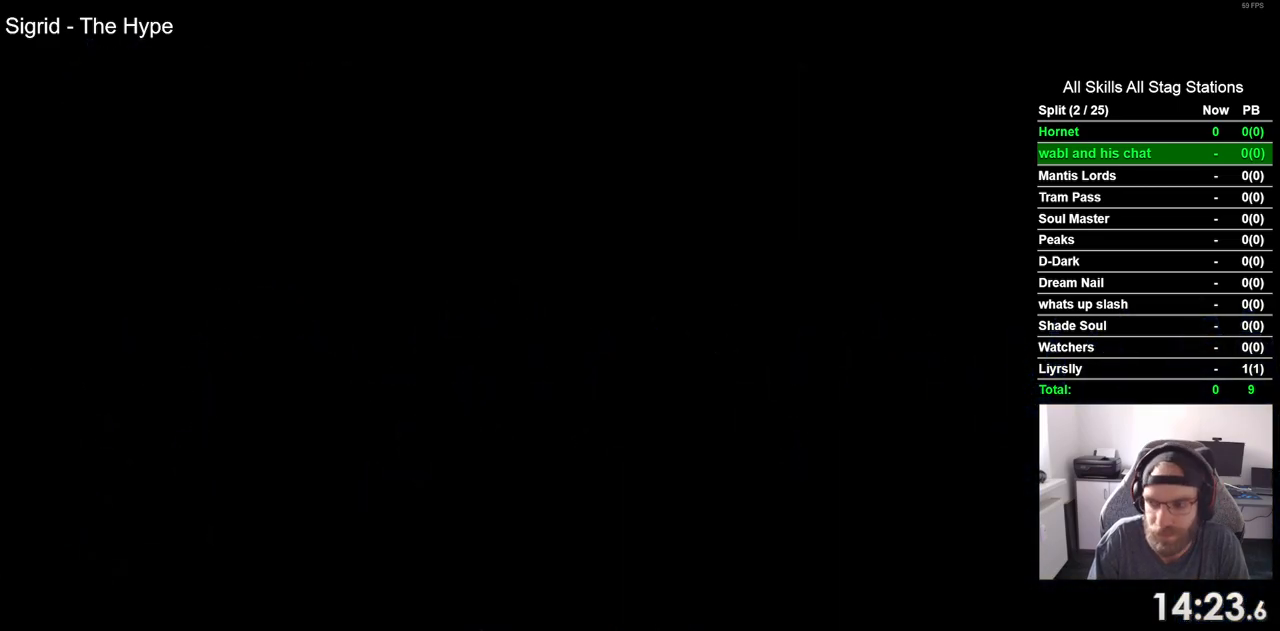
{"dt_ms": 500, "buttons": ["DPAD_RIGHT"], "left_stick": "center", "right_stick": "center", "events": []}
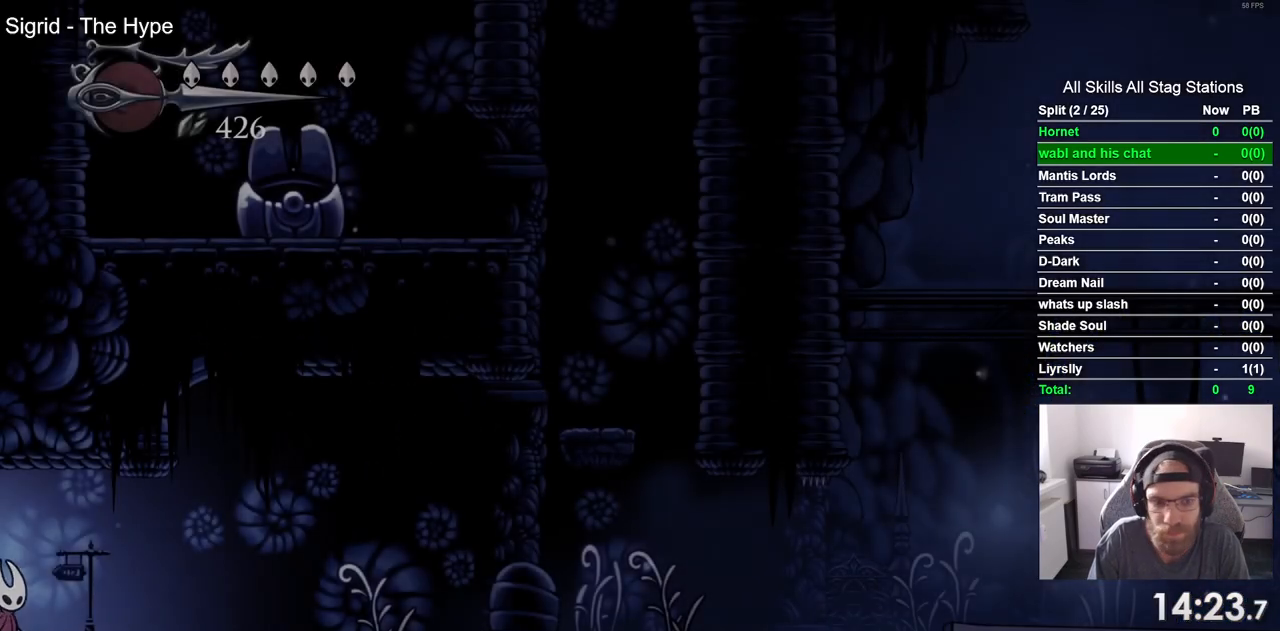
{"dt_ms": 500, "buttons": ["DPAD_RIGHT"], "left_stick": "center", "right_stick": "center", "events": [[183, "R2", "down"], [400, "R2", "up"]]}
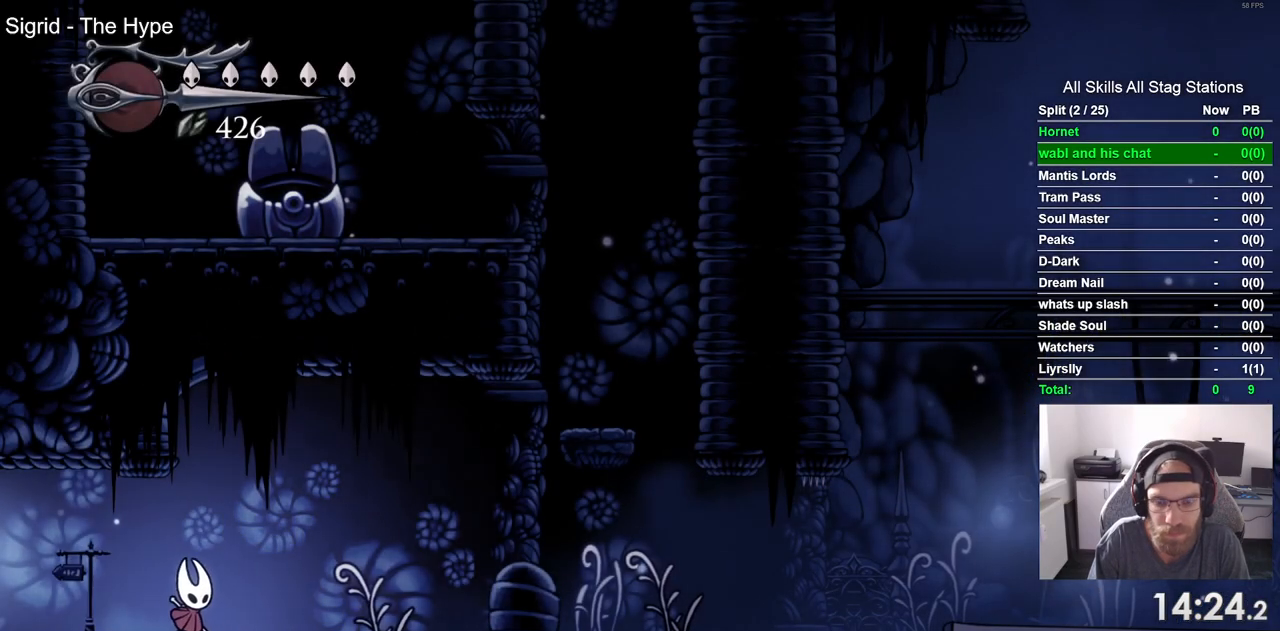
{"dt_ms": 500, "buttons": ["DPAD_RIGHT"], "left_stick": "center", "right_stick": "center", "events": [[100, "SQUARE", "down"], [283, "SQUARE", "up"]]}
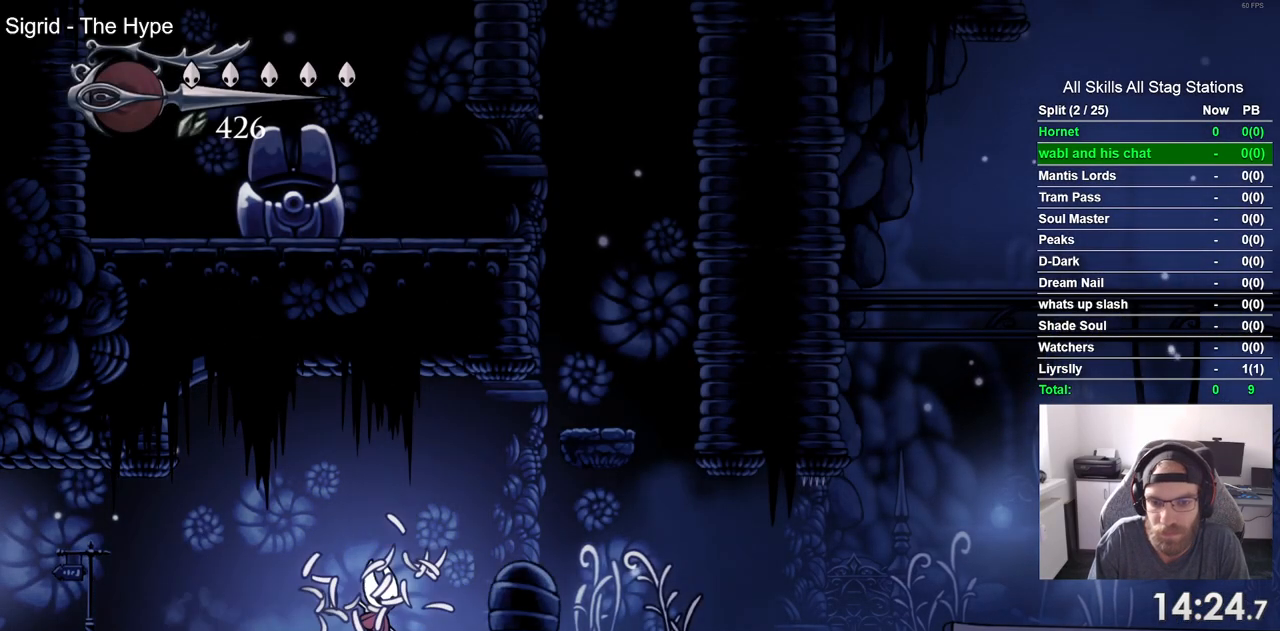
{"dt_ms": 500, "buttons": ["SQUARE", "DPAD_RIGHT"], "left_stick": "center", "right_stick": "center", "events": [[83, "SQUARE", "down"], [217, "SQUARE", "up"], [467, "SQUARE", "down"]]}
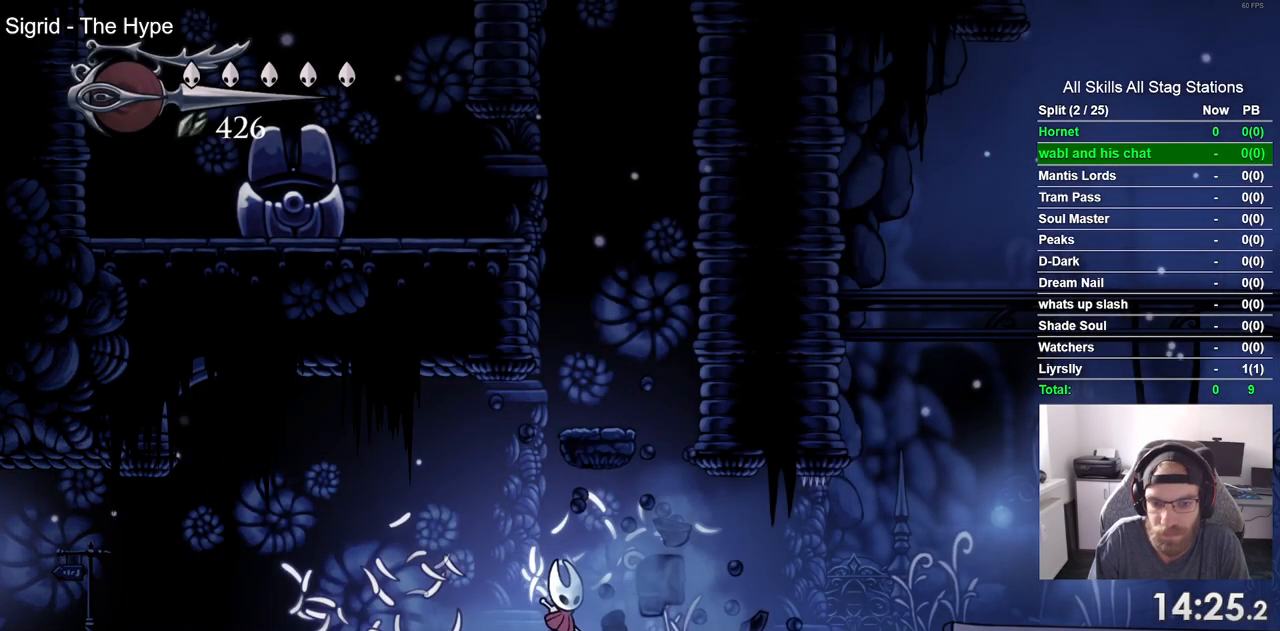
{"dt_ms": 1000, "buttons": ["R2", "DPAD_RIGHT"], "left_stick": "center", "right_stick": "center", "events": [[117, "SQUARE", "up"], [300, "R2", "down"], [500, "R2", "up"], [700, "SQUARE", "down"], [850, "SQUARE", "up"], [983, "R2", "down"]]}
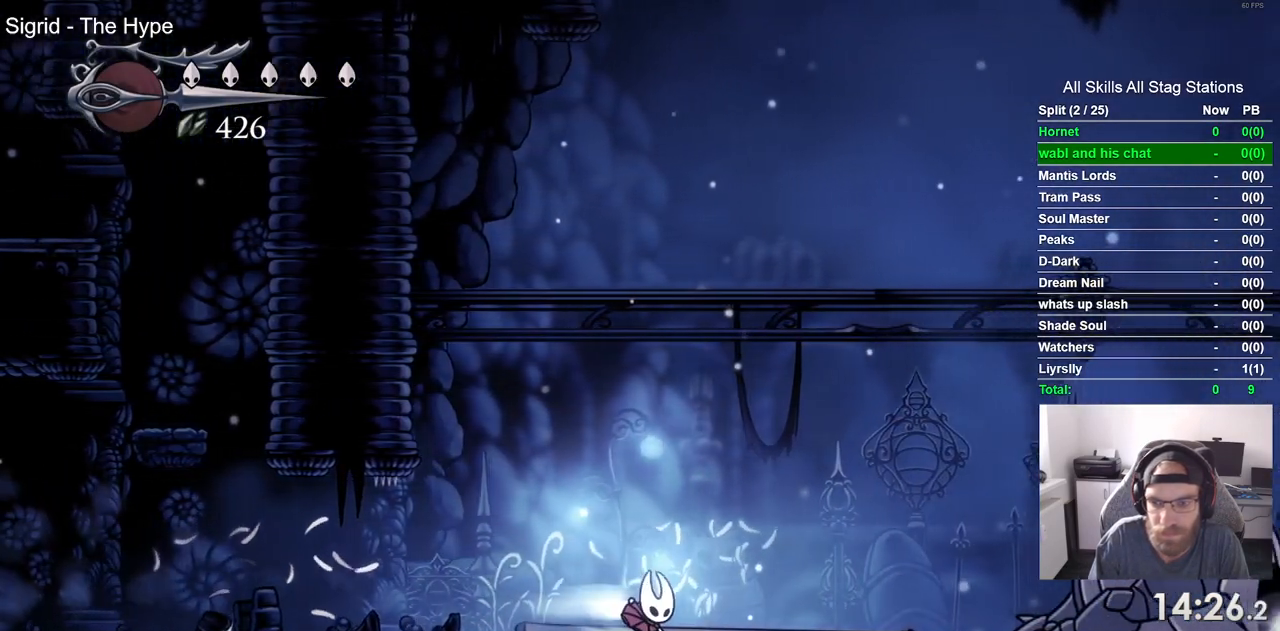
{"dt_ms": 500, "buttons": ["DPAD_RIGHT"], "left_stick": "center", "right_stick": "center", "events": [[183, "R2", "up"], [350, "SQUARE", "down"], [500, "SQUARE", "up"]]}
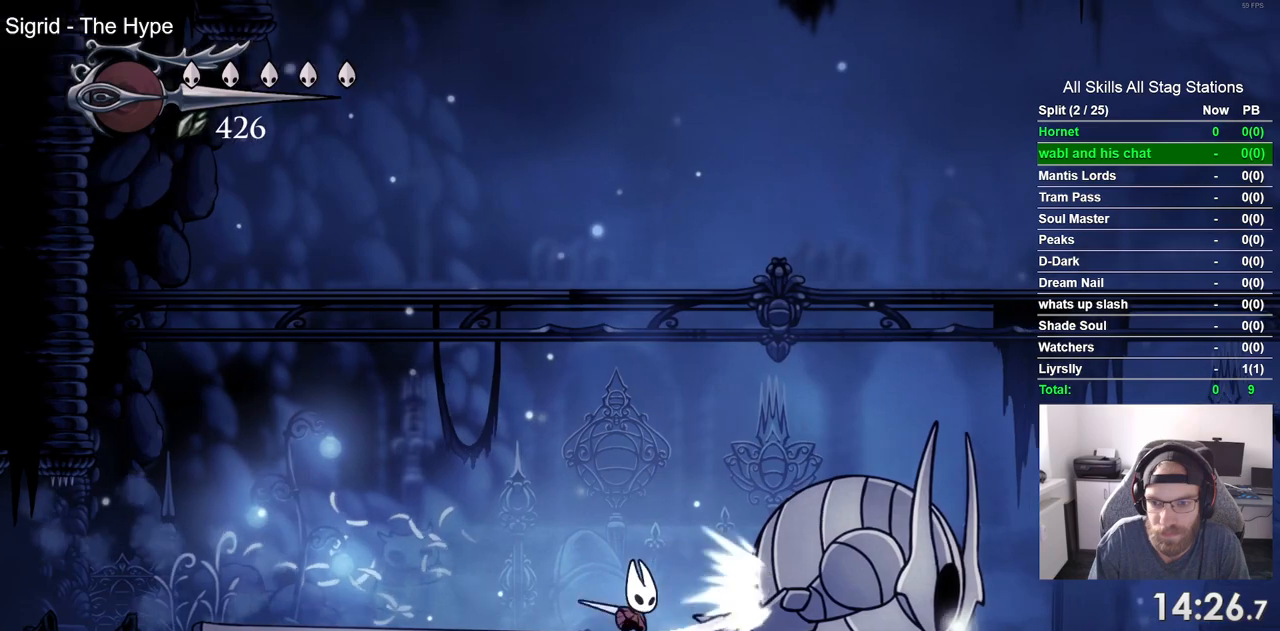
{"dt_ms": 500, "buttons": ["SQUARE", "DPAD_RIGHT"], "left_stick": "center", "right_stick": "center", "events": [[100, "R2", "down"], [250, "R2", "up"], [467, "SQUARE", "down"]]}
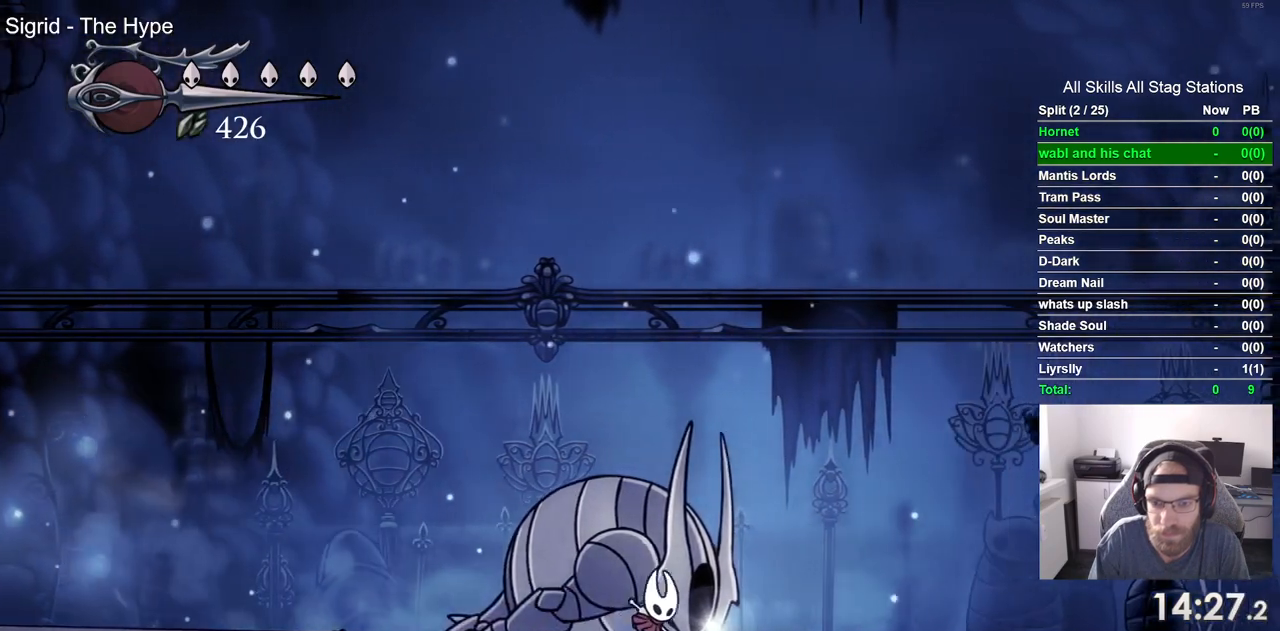
{"dt_ms": 500, "buttons": ["DPAD_RIGHT"], "left_stick": "center", "right_stick": "center", "events": [[50, "SQUARE", "up"], [267, "R2", "down"], [467, "R2", "up"]]}
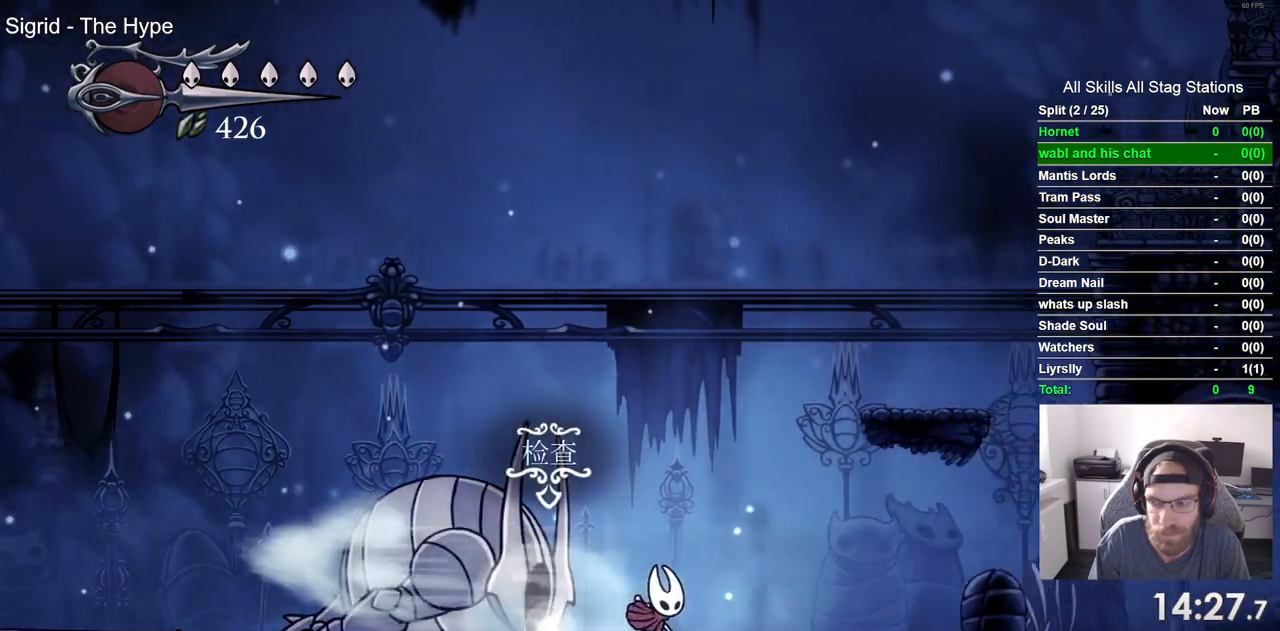
{"dt_ms": 500, "buttons": ["DPAD_RIGHT"], "left_stick": "center", "right_stick": "center", "events": [[300, "R2", "down"], [483, "R2", "up"]]}